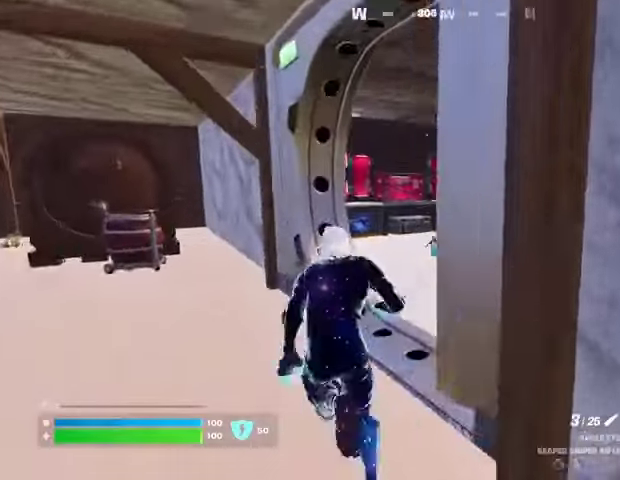
Gameplay with a controller (PlayStation layout); each line is a JSON object with the inputs held at the frame after it. "events" lists button and stick changes between this image and that frame as [ms after this image, input, new state], when the widget could be followed in between.
{"buttons": [], "left_stick": "up", "right_stick": "center", "events": [[233, "right_stick", "left"], [300, "right_stick", "center"]]}
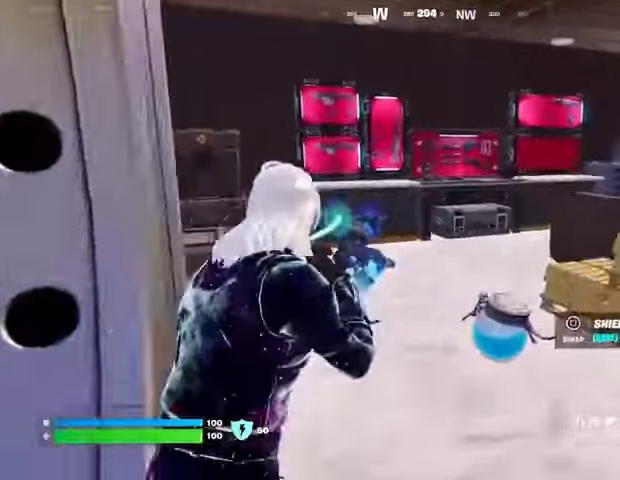
{"buttons": [], "left_stick": "up", "right_stick": "center", "events": []}
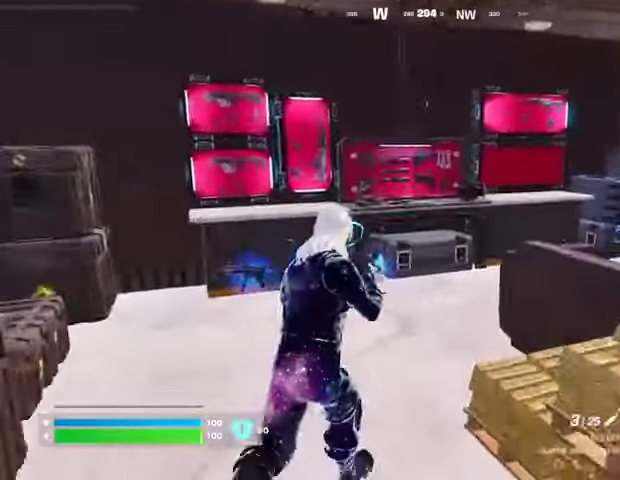
{"buttons": [], "left_stick": "up", "right_stick": "center", "events": []}
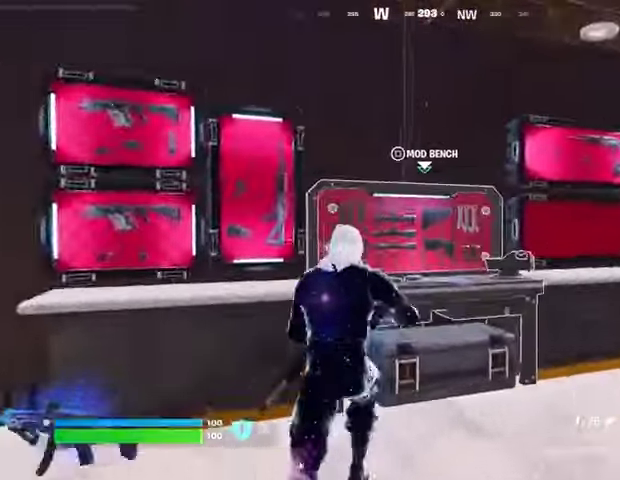
{"buttons": ["DPAD_RIGHT"], "left_stick": "center", "right_stick": "center", "events": [[133, "SQUARE", "down"], [167, "left_stick", "center"], [200, "SQUARE", "up"], [300, "DPAD_RIGHT", "down"], [367, "DPAD_RIGHT", "up"], [467, "DPAD_RIGHT", "down"]]}
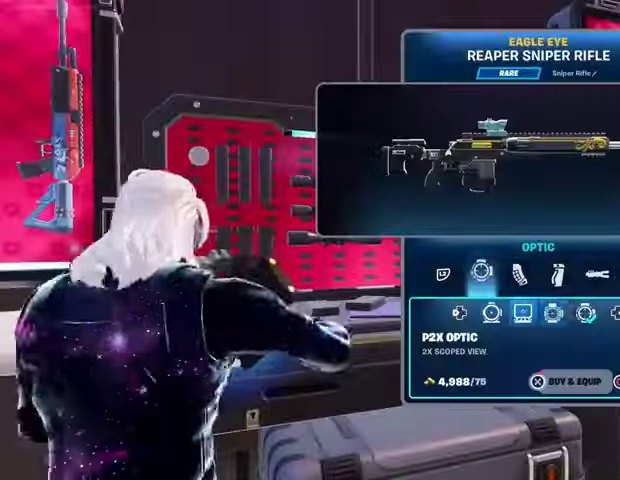
{"buttons": ["CROSS"], "left_stick": "center", "right_stick": "center", "events": [[33, "DPAD_RIGHT", "up"], [67, "CROSS", "down"]]}
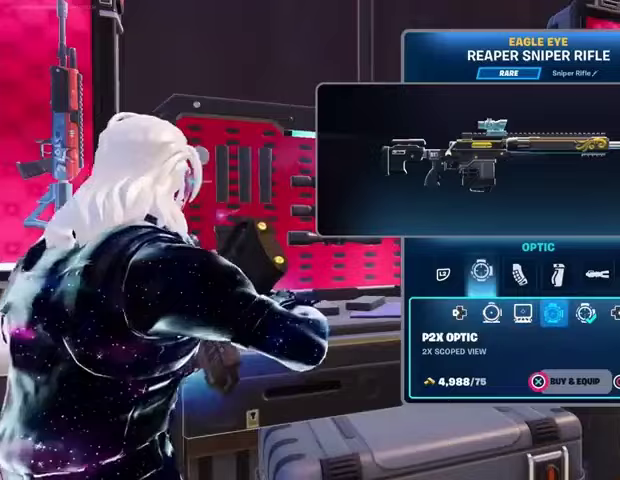
{"buttons": [], "left_stick": "center", "right_stick": "center", "events": [[233, "CROSS", "up"], [233, "L2", "down"], [333, "L2", "up"], [367, "DPAD_RIGHT", "down"], [467, "DPAD_RIGHT", "up"]]}
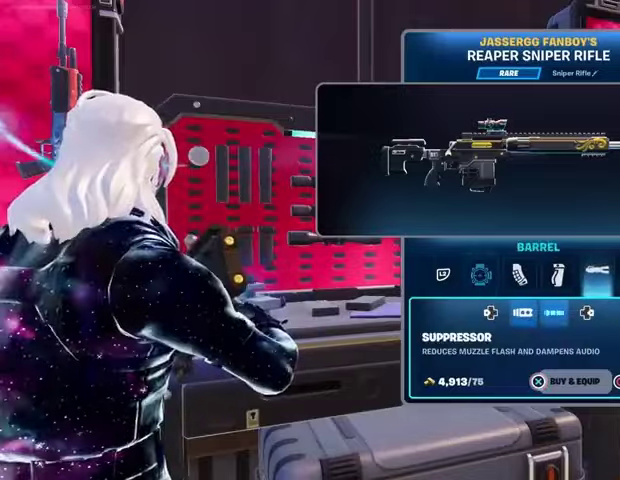
{"buttons": ["CROSS"], "left_stick": "center", "right_stick": "center", "events": [[233, "CROSS", "down"]]}
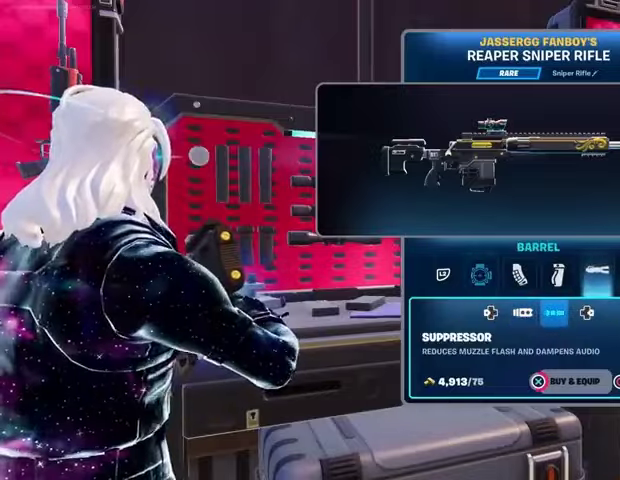
{"buttons": [], "left_stick": "down", "right_stick": "left", "events": [[333, "CROSS", "up"], [433, "CIRCLE", "down"], [467, "left_stick", "down"], [500, "CIRCLE", "up"], [500, "right_stick", "left"]]}
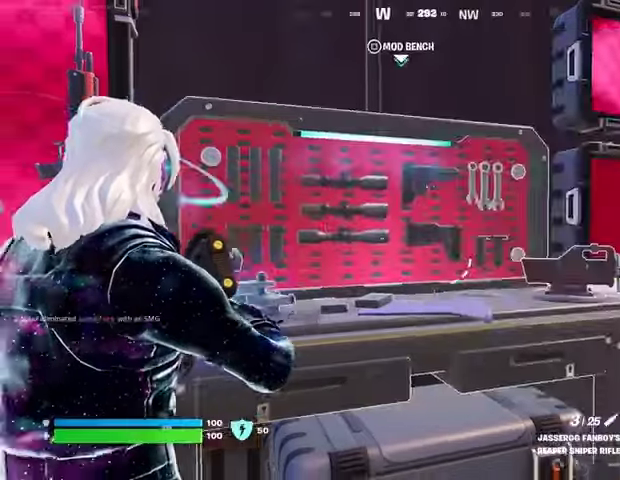
{"buttons": [], "left_stick": "up", "right_stick": "left", "events": [[100, "left_stick", "left"], [200, "L3", "down"], [200, "left_stick", "up-left"], [367, "L3", "up"], [367, "left_stick", "up"]]}
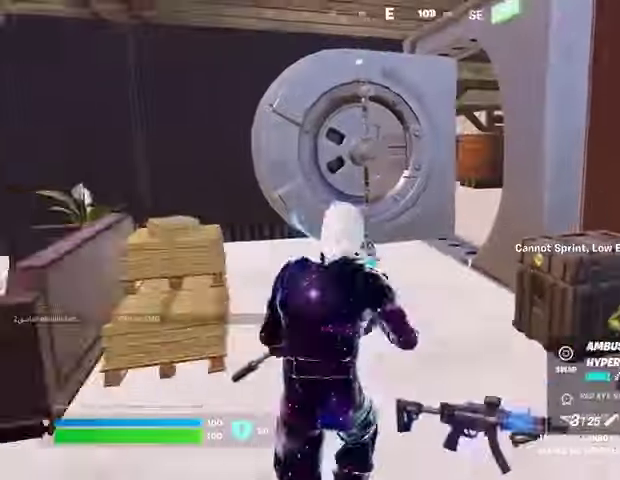
{"buttons": [], "left_stick": "up", "right_stick": "center", "events": [[33, "right_stick", "center"]]}
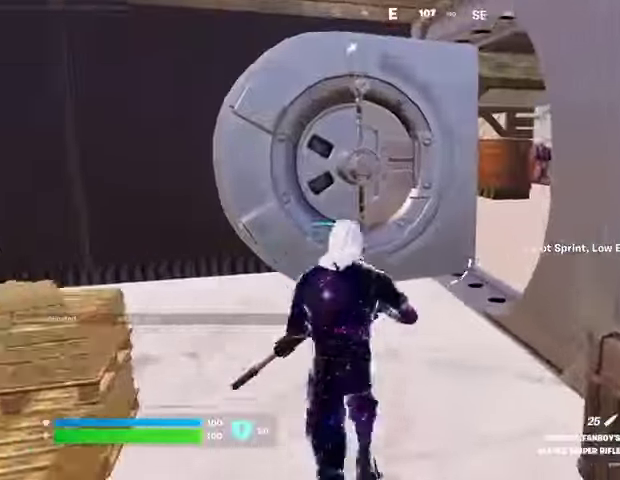
{"buttons": [], "left_stick": "up", "right_stick": "center", "events": [[167, "right_stick", "right"], [200, "left_stick", "up-left"], [333, "right_stick", "center"], [467, "left_stick", "up"]]}
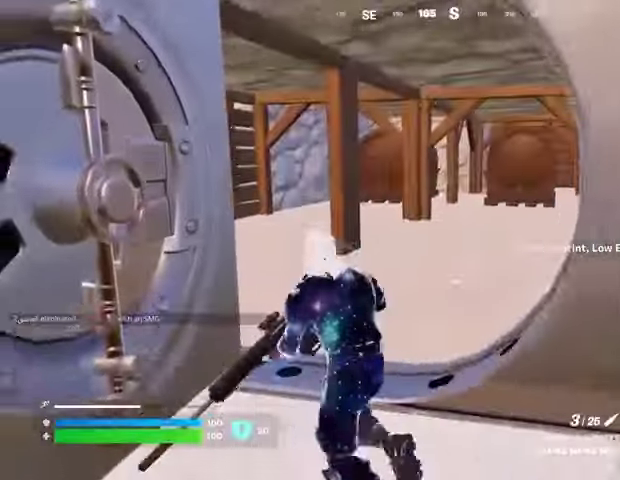
{"buttons": [], "left_stick": "up", "right_stick": "center", "events": [[267, "right_stick", "left"], [367, "L1", "down"], [467, "L1", "up"], [500, "right_stick", "center"]]}
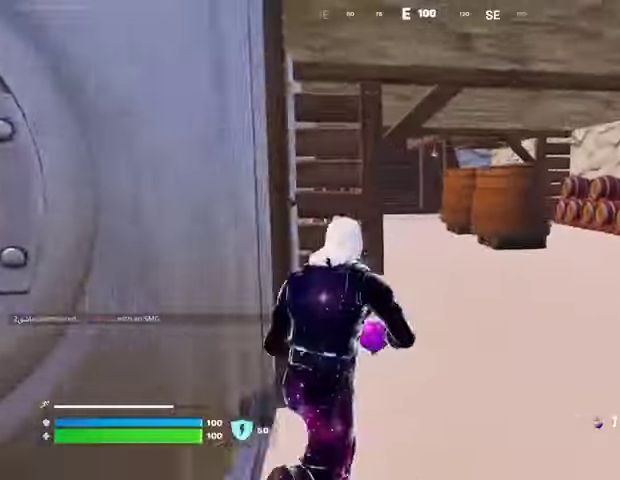
{"buttons": ["L3"], "left_stick": "up-left", "right_stick": "right", "events": [[367, "left_stick", "up-left"], [433, "L3", "down"], [467, "right_stick", "right"]]}
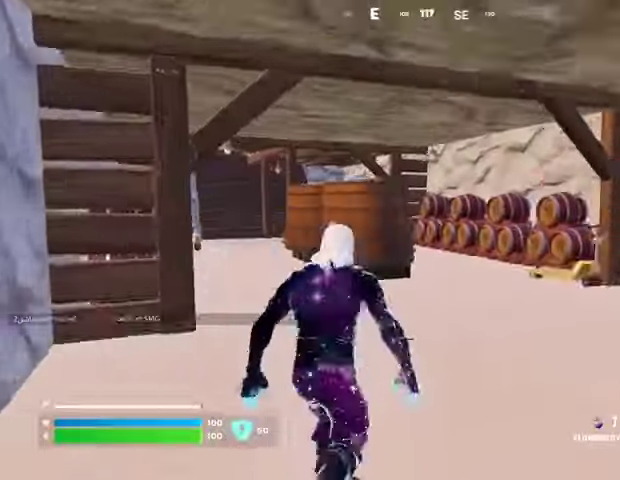
{"buttons": [], "left_stick": "up-left", "right_stick": "left", "events": [[33, "L3", "up"], [200, "right_stick", "center"], [333, "right_stick", "left"]]}
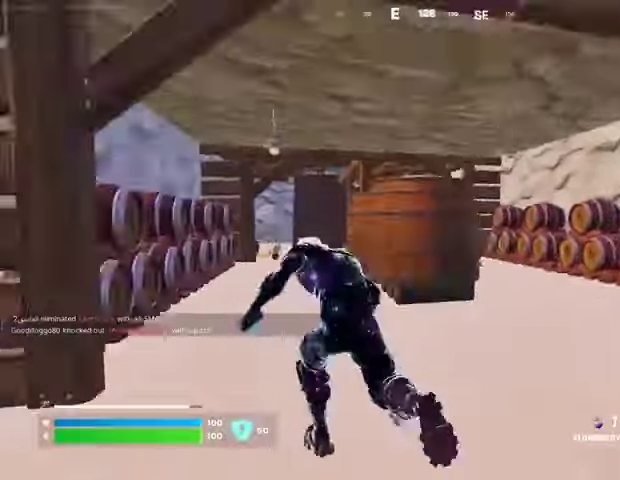
{"buttons": [], "left_stick": "up", "right_stick": "right", "events": [[133, "left_stick", "up"], [133, "right_stick", "center"], [500, "right_stick", "right"]]}
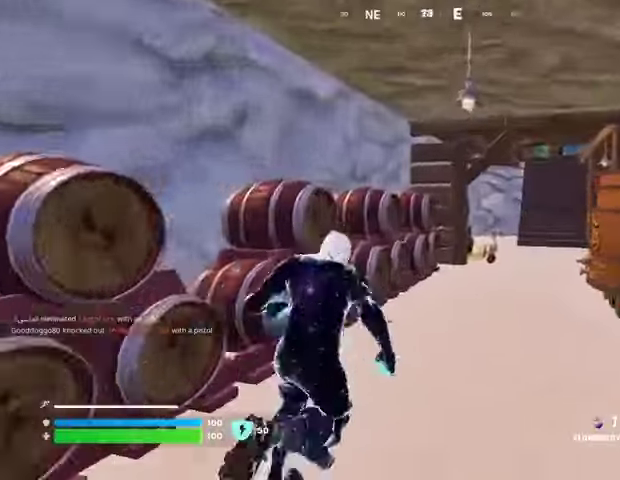
{"buttons": [], "left_stick": "up", "right_stick": "center", "events": [[67, "right_stick", "center"]]}
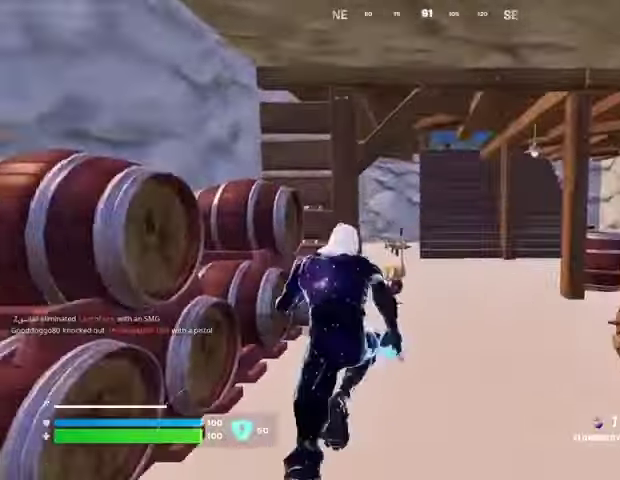
{"buttons": [], "left_stick": "up", "right_stick": "center", "events": []}
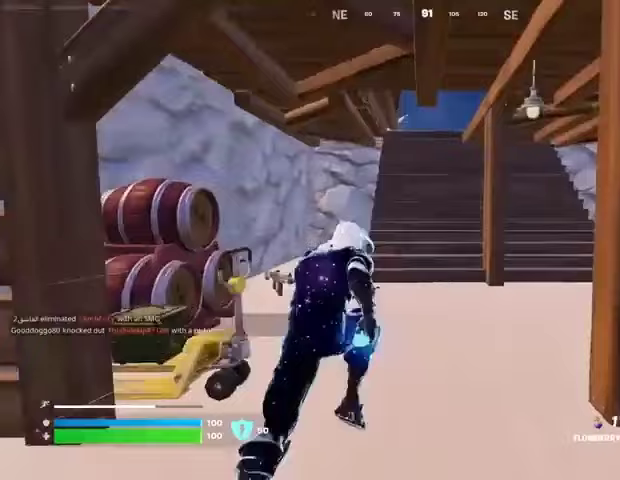
{"buttons": [], "left_stick": "up", "right_stick": "center", "events": []}
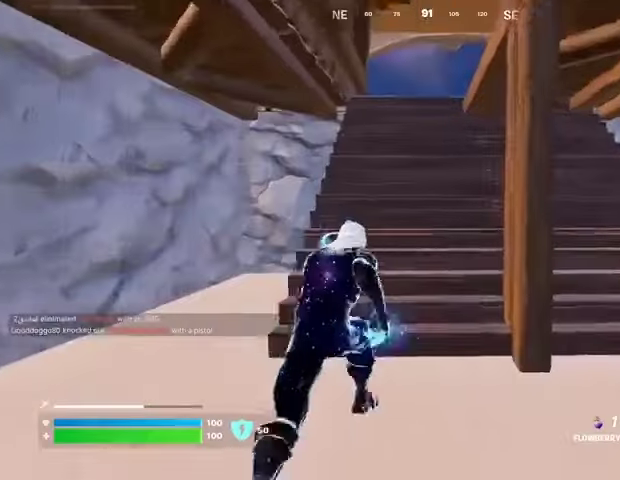
{"buttons": [], "left_stick": "up", "right_stick": "center", "events": []}
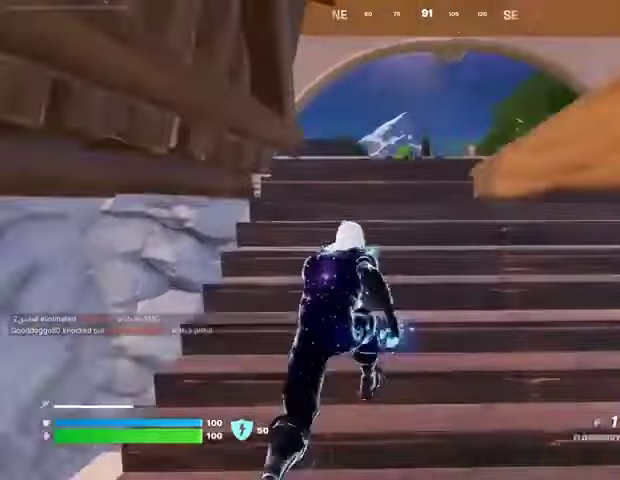
{"buttons": [], "left_stick": "up", "right_stick": "center", "events": []}
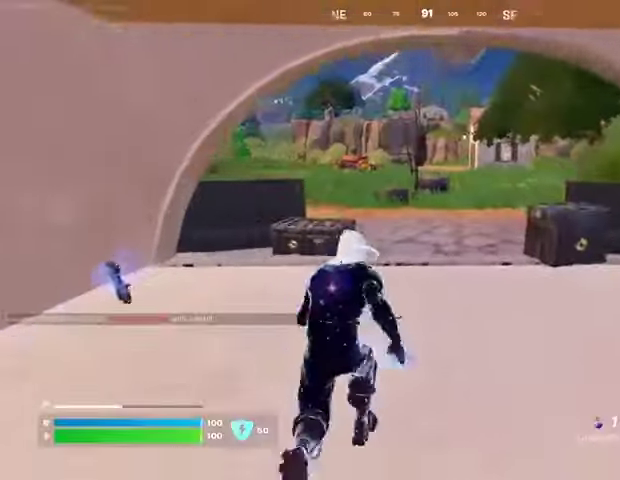
{"buttons": [], "left_stick": "up", "right_stick": "center", "events": []}
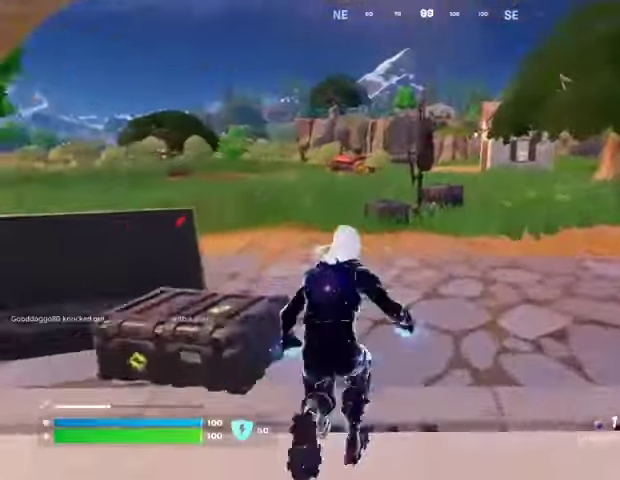
{"buttons": [], "left_stick": "up", "right_stick": "center", "events": [[33, "right_stick", "left"], [300, "right_stick", "center"]]}
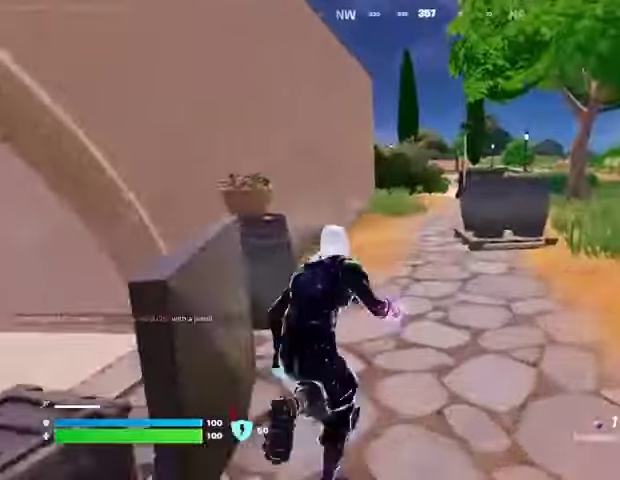
{"buttons": ["CROSS"], "left_stick": "center", "right_stick": "center", "events": [[267, "R3", "down"], [367, "R3", "up"], [367, "left_stick", "center"], [500, "CROSS", "down"]]}
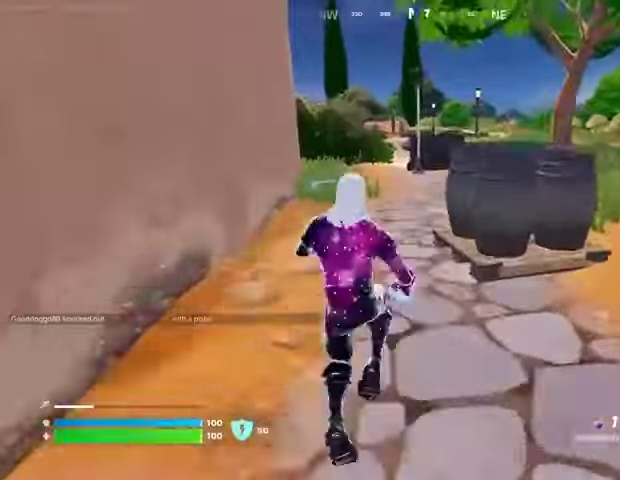
{"buttons": [], "left_stick": "up", "right_stick": "center", "events": [[67, "left_stick", "up"], [100, "CROSS", "up"], [100, "R2", "down"], [433, "R2", "up"]]}
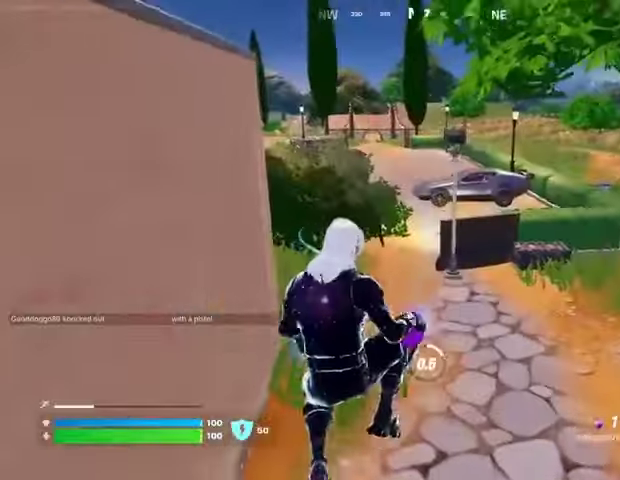
{"buttons": [], "left_stick": "up", "right_stick": "center", "events": [[67, "R2", "down"], [200, "R2", "up"]]}
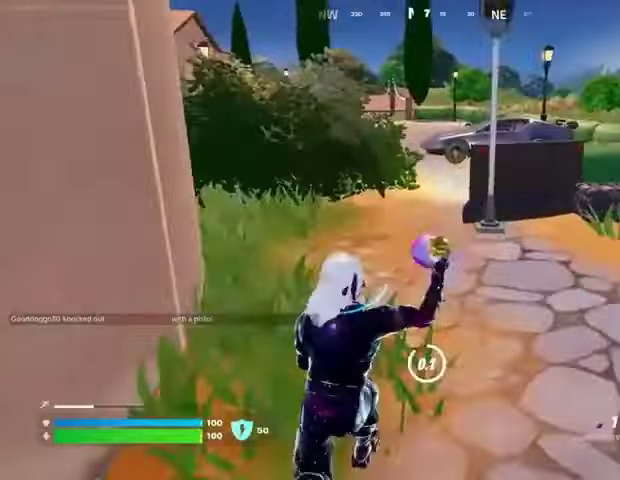
{"buttons": ["L1"], "left_stick": "up", "right_stick": "center", "events": [[233, "L3", "down"], [400, "L3", "up"], [467, "L1", "down"]]}
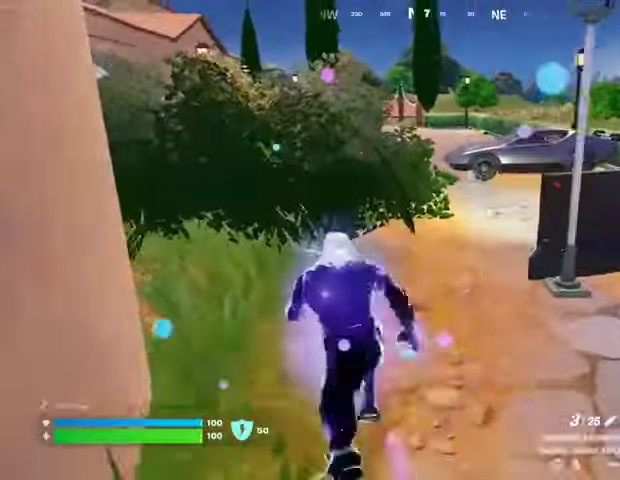
{"buttons": [], "left_stick": "up", "right_stick": "center", "events": [[33, "L1", "up"]]}
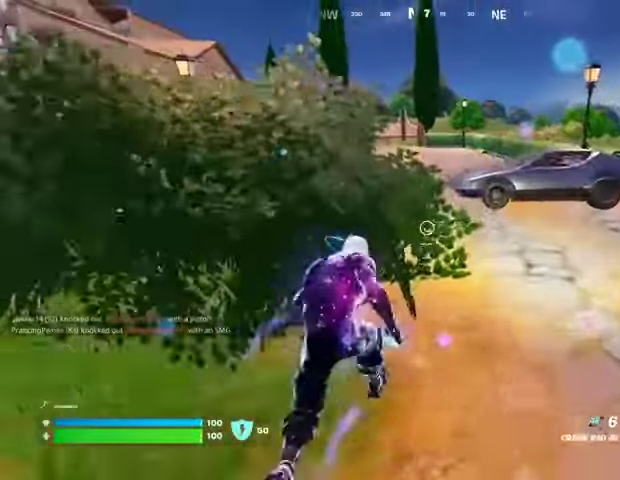
{"buttons": [], "left_stick": "up", "right_stick": "center", "events": []}
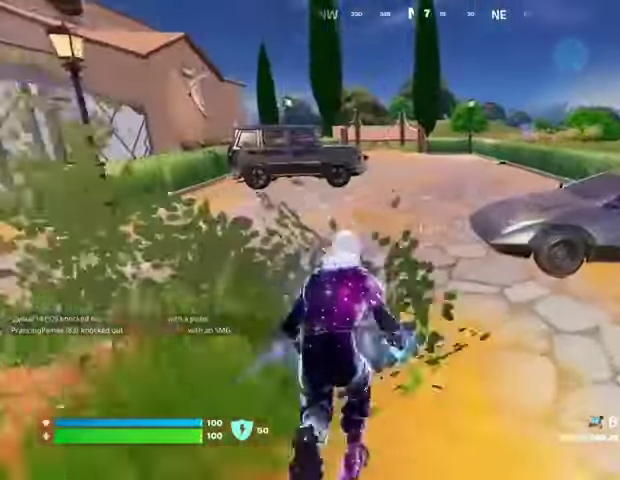
{"buttons": [], "left_stick": "up", "right_stick": "center", "events": [[167, "R3", "down"], [200, "left_stick", "center"], [267, "R3", "up"], [400, "left_stick", "up"]]}
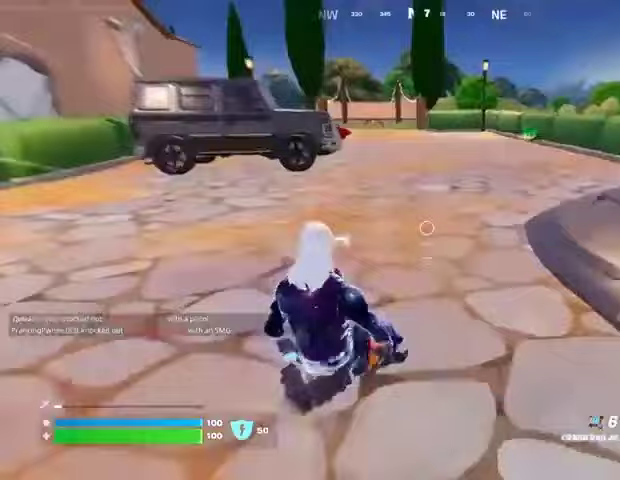
{"buttons": [], "left_stick": "up", "right_stick": "center", "events": [[100, "R2", "down"], [167, "right_stick", "down"], [333, "R2", "up"], [433, "L3", "down"], [500, "L3", "up"], [500, "right_stick", "center"]]}